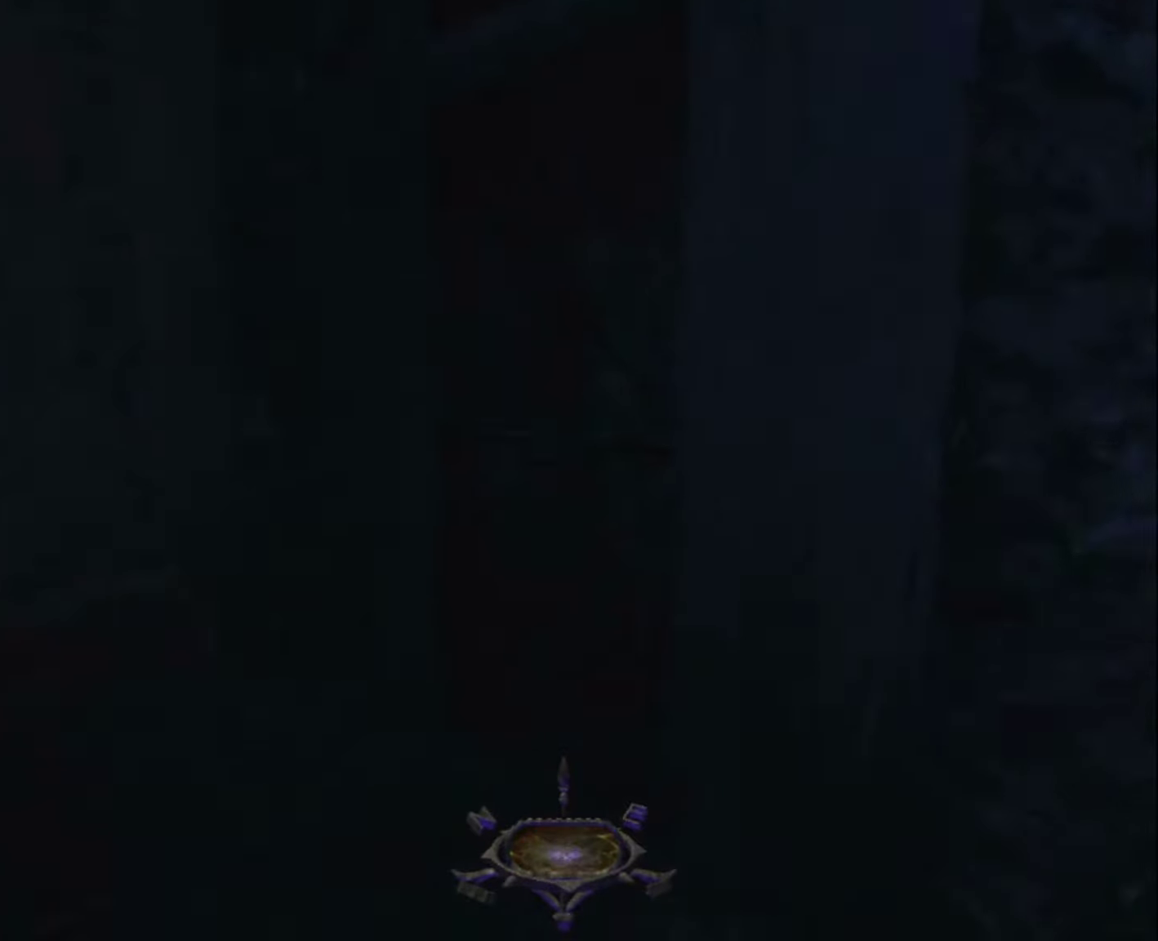
Gameplay with keyboard and mouse; each line is a JSON object with the keys and mouse buttons held at the frame after it. "events" lists presses ("down") and releases ("up") of "1", "2", "3", "4", "5", "a", "alt", "c", "ctrl", "d", "e", "escape", "f", "q", "quickload", "quicksave", "quicksave2", "r", "s", "shift", "space", "tab", "v", "w", "x", "z", "mouse_left" and "mouse_right" between this image and that frame as [ms after this image, input, new state], when the widget could be followed in between. "mouse_left", "mouse_right" = the "left", "right" buttons of the "mouse" list. No other keys are recorded. Key names are as the overlay labels them; some are game actions (e.g. jump) rather than physical keys. Not read: mouse_move.
{"keys": ["d", "z"], "mouse": [], "events": [[216, "mouse_right", "down"], [266, "d", "down"], [266, "mouse_right", "up"], [300, "z", "up"], [450, "z", "down"]]}
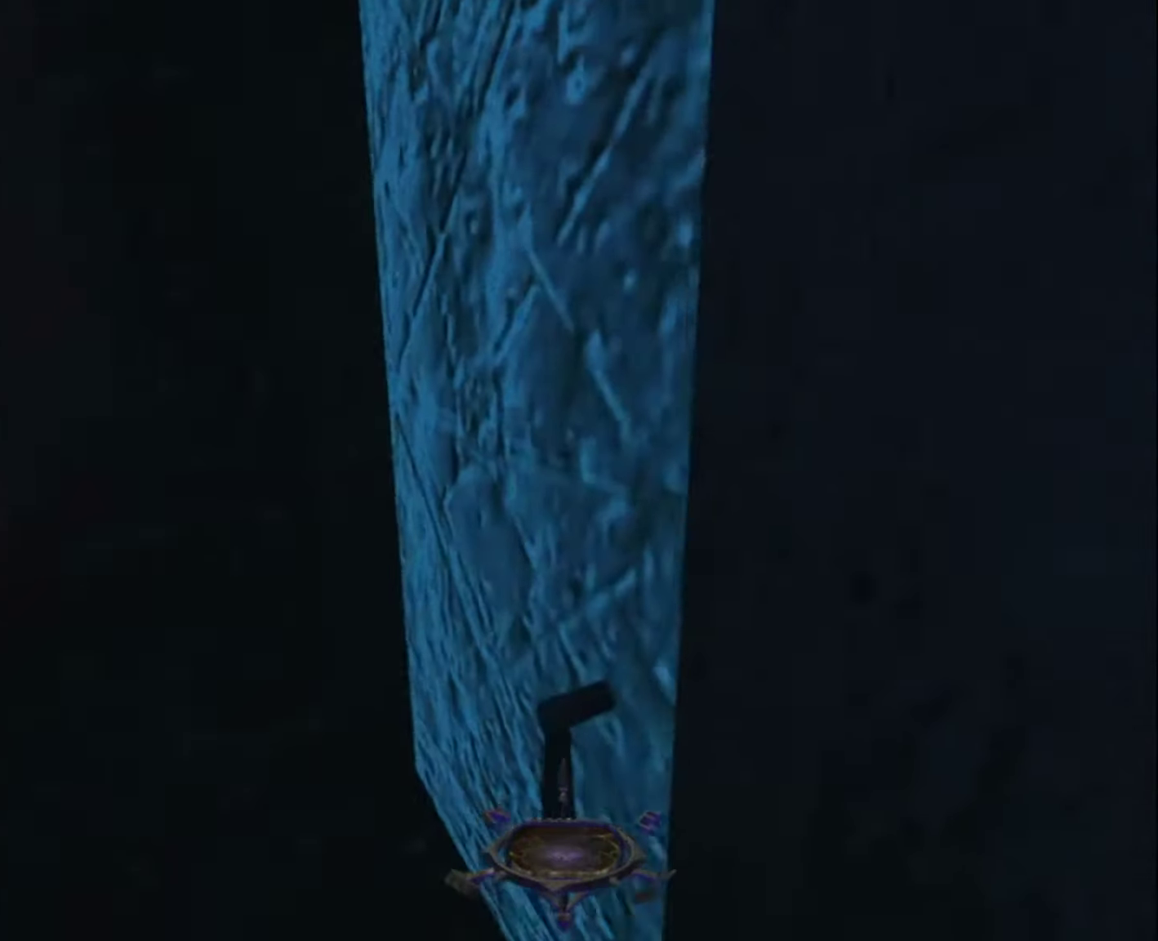
{"keys": ["q", "z"], "mouse": [], "events": [[33, "d", "up"], [466, "q", "down"]]}
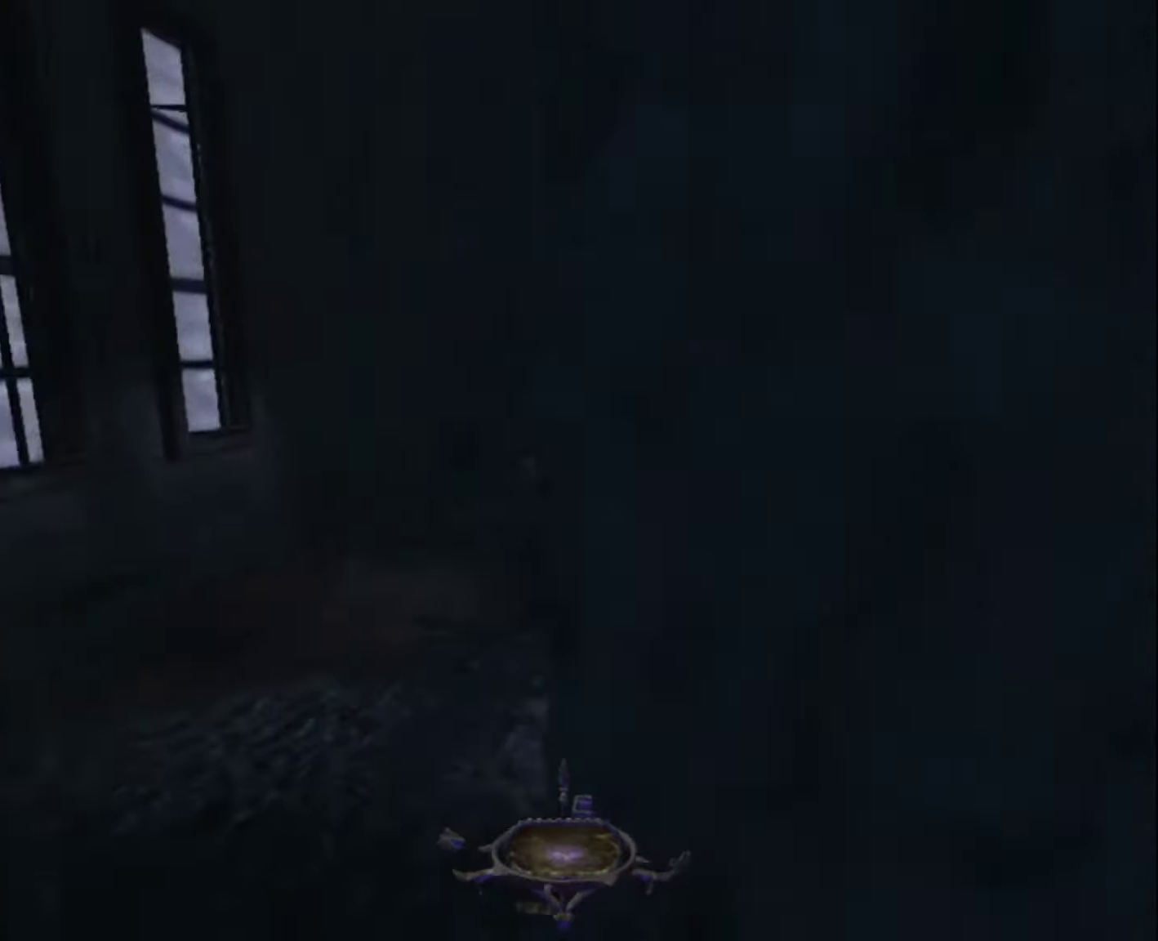
{"keys": ["z"], "mouse": [], "events": [[283, "q", "up"]]}
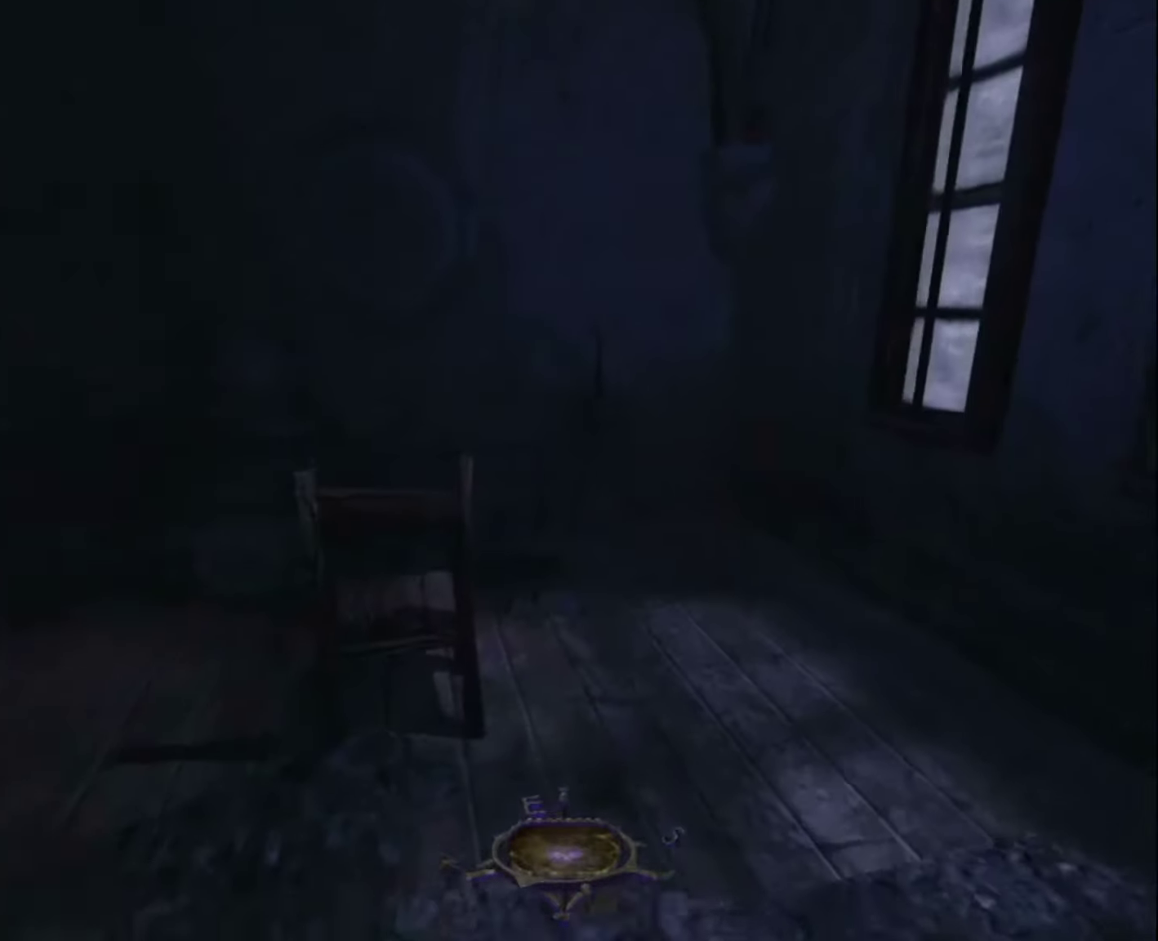
{"keys": ["z"], "mouse": [], "events": [[400, "d", "down"], [500, "d", "up"]]}
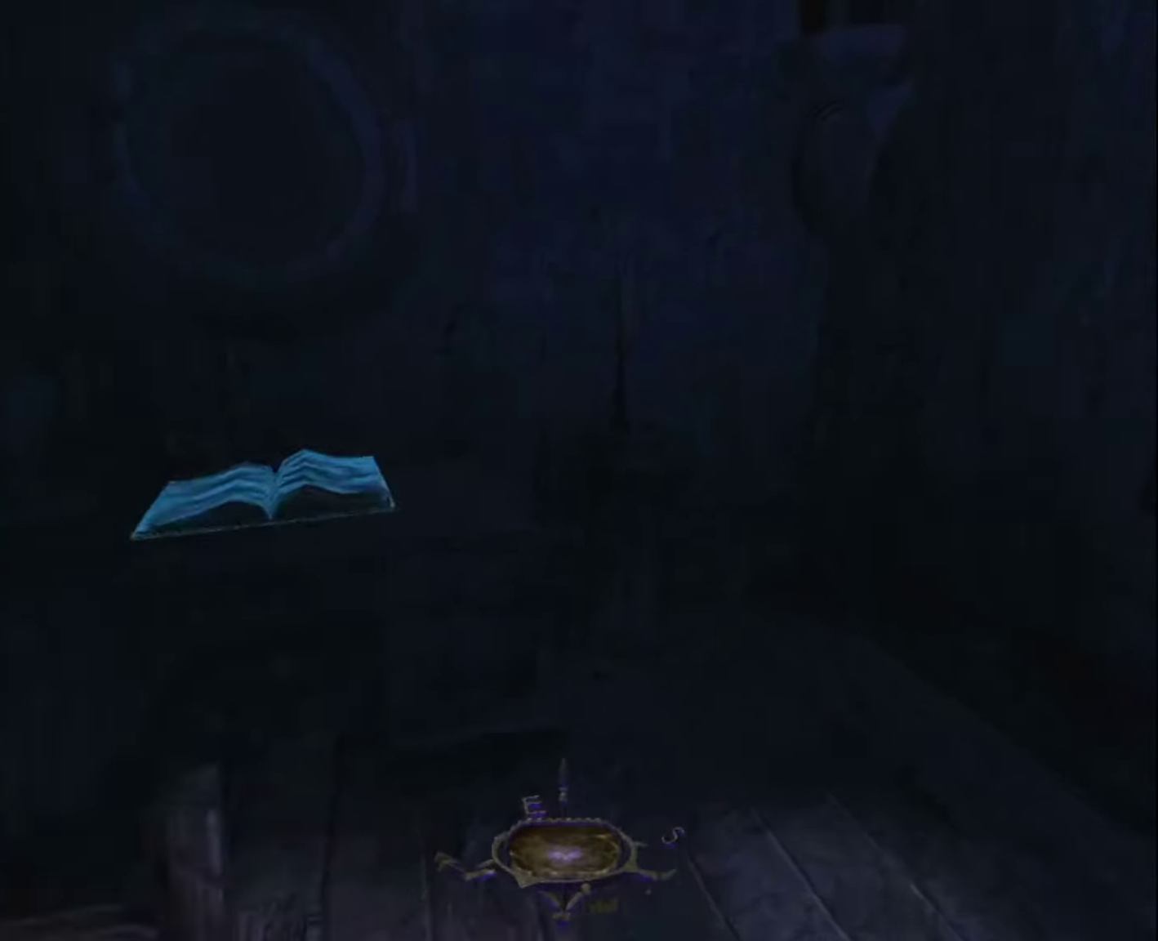
{"keys": [], "mouse": ["right"], "events": [[83, "d", "down"], [133, "d", "up"], [133, "mouse_right", "down"], [233, "mouse_right", "up"], [266, "z", "up"], [416, "mouse_right", "down"]]}
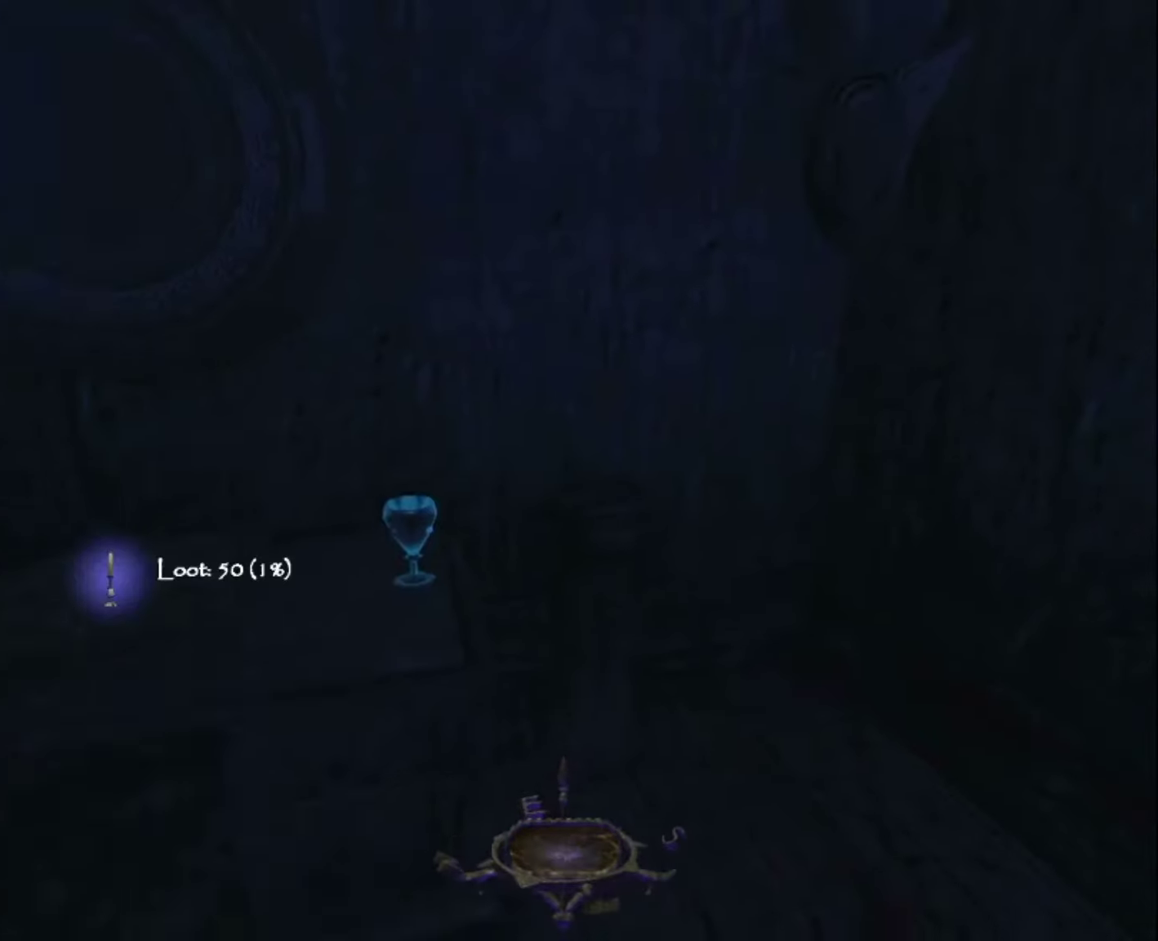
{"keys": ["q"], "mouse": [], "events": [[16, "mouse_right", "up"], [16, "s", "down"], [100, "mouse_right", "down"], [200, "mouse_right", "up"], [283, "mouse_right", "down"], [383, "mouse_right", "up"], [383, "q", "down"], [383, "s", "up"]]}
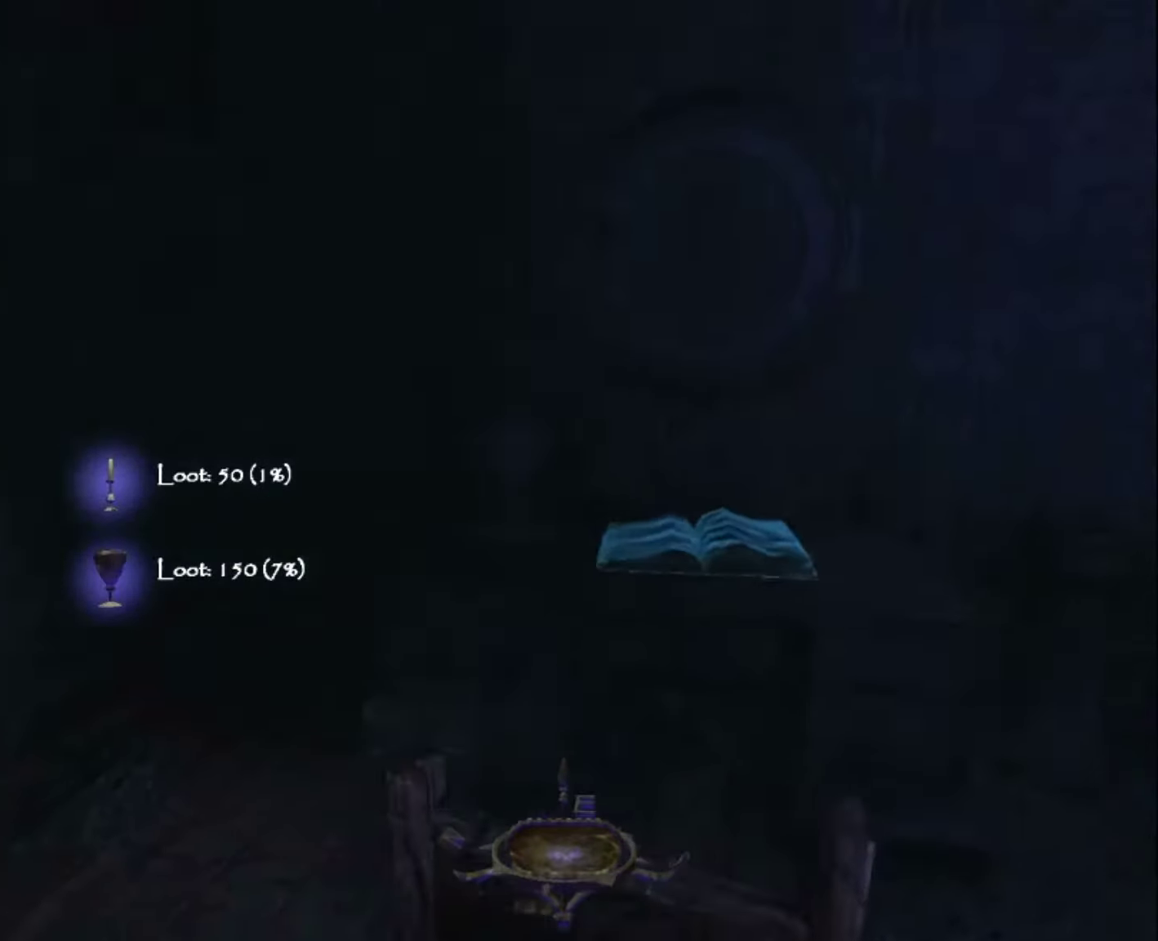
{"keys": ["z"], "mouse": [], "events": [[33, "z", "down"], [350, "q", "up"], [450, "mouse_right", "down"], [500, "mouse_right", "up"]]}
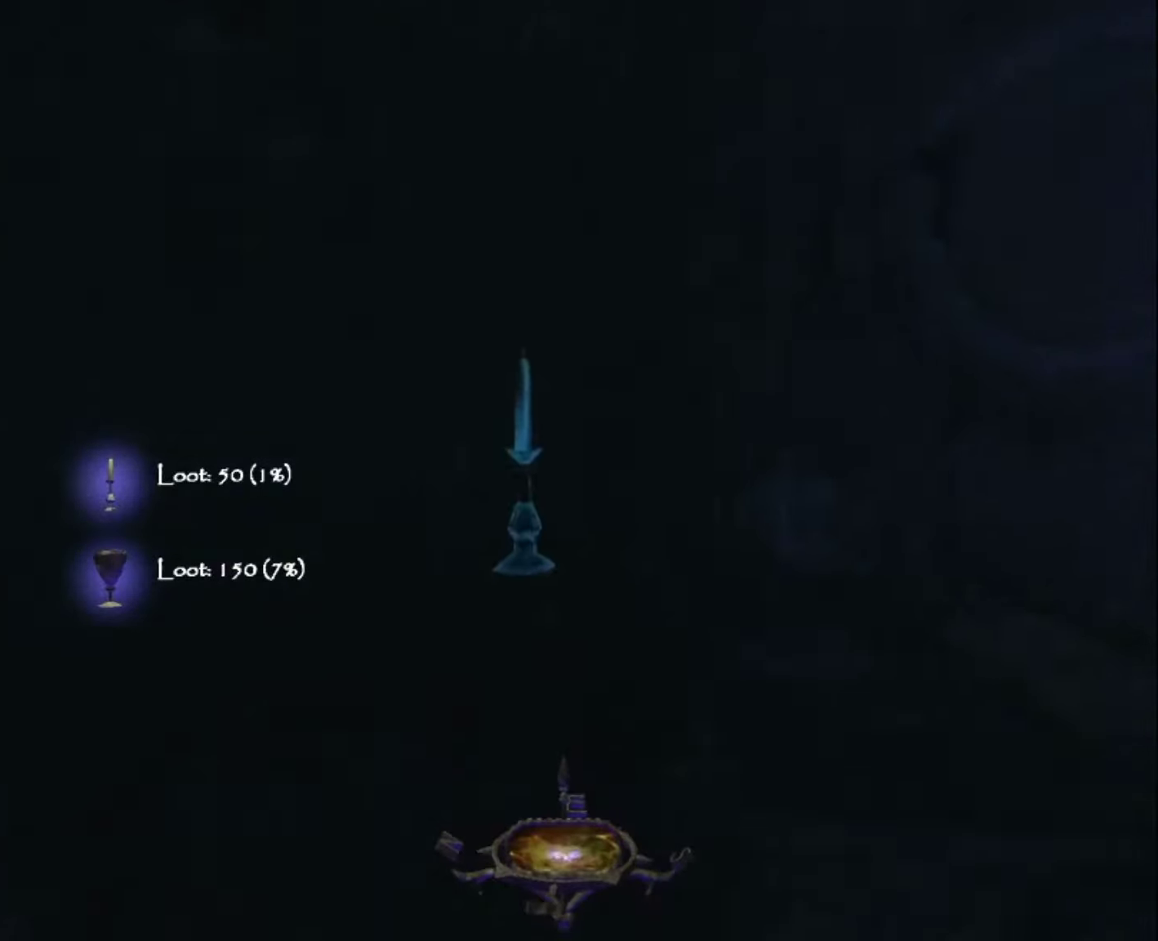
{"keys": ["z"], "mouse": [], "events": [[133, "d", "down"], [133, "z", "up"], [267, "d", "up"], [367, "mouse_right", "down"], [417, "mouse_right", "up"], [467, "z", "down"]]}
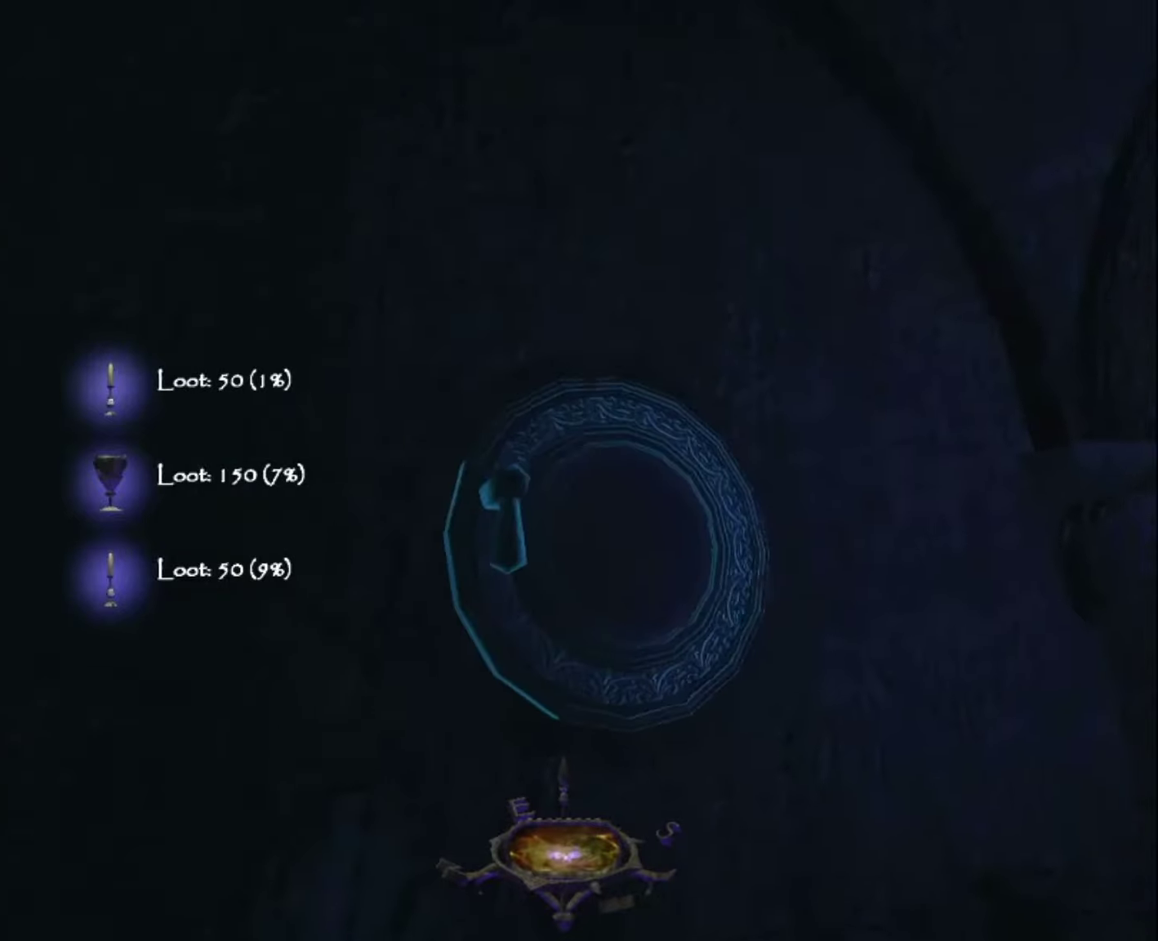
{"keys": [], "mouse": [], "events": [[200, "z", "up"], [250, "mouse_right", "down"], [333, "mouse_right", "up"]]}
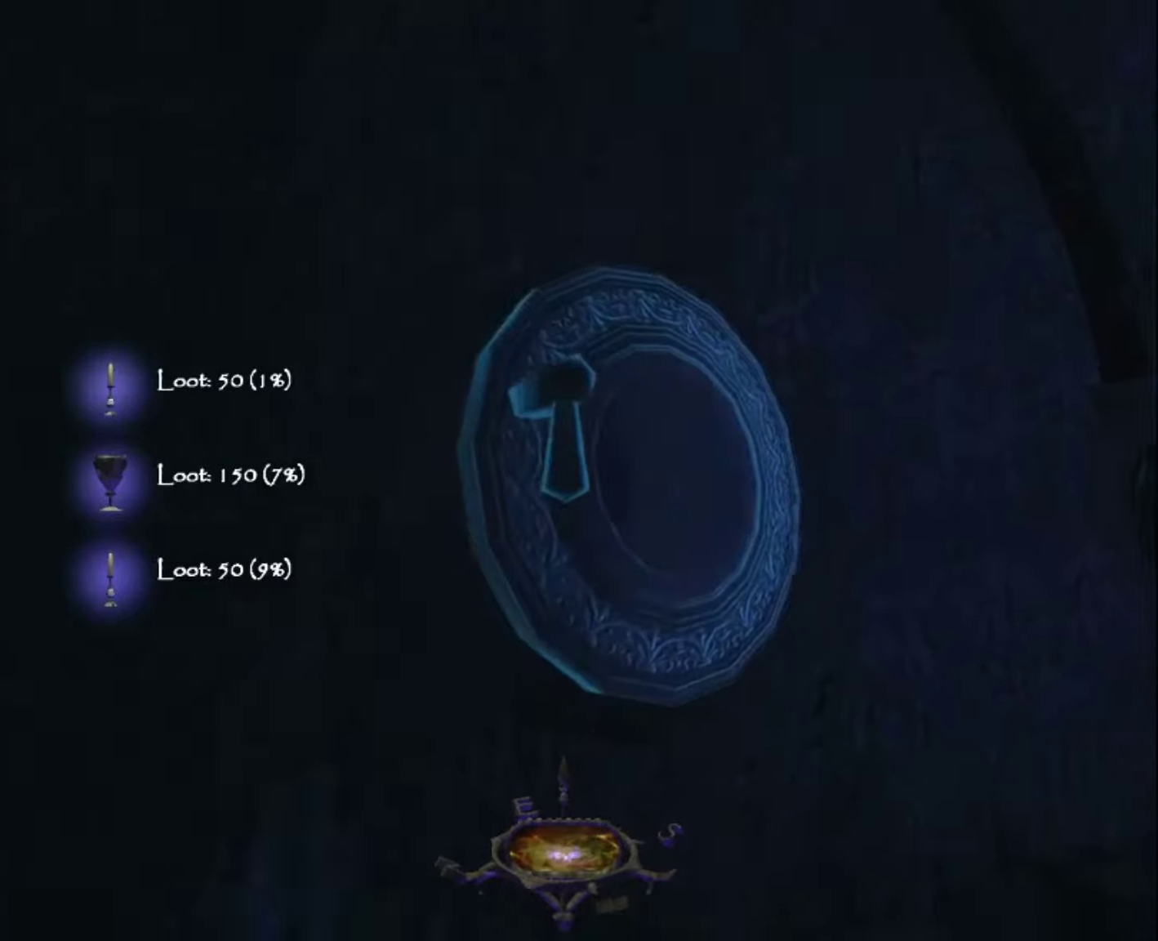
{"keys": ["d", "s"], "mouse": [], "events": [[300, "mouse_right", "down"], [350, "mouse_right", "up"], [350, "s", "down"], [483, "d", "down"]]}
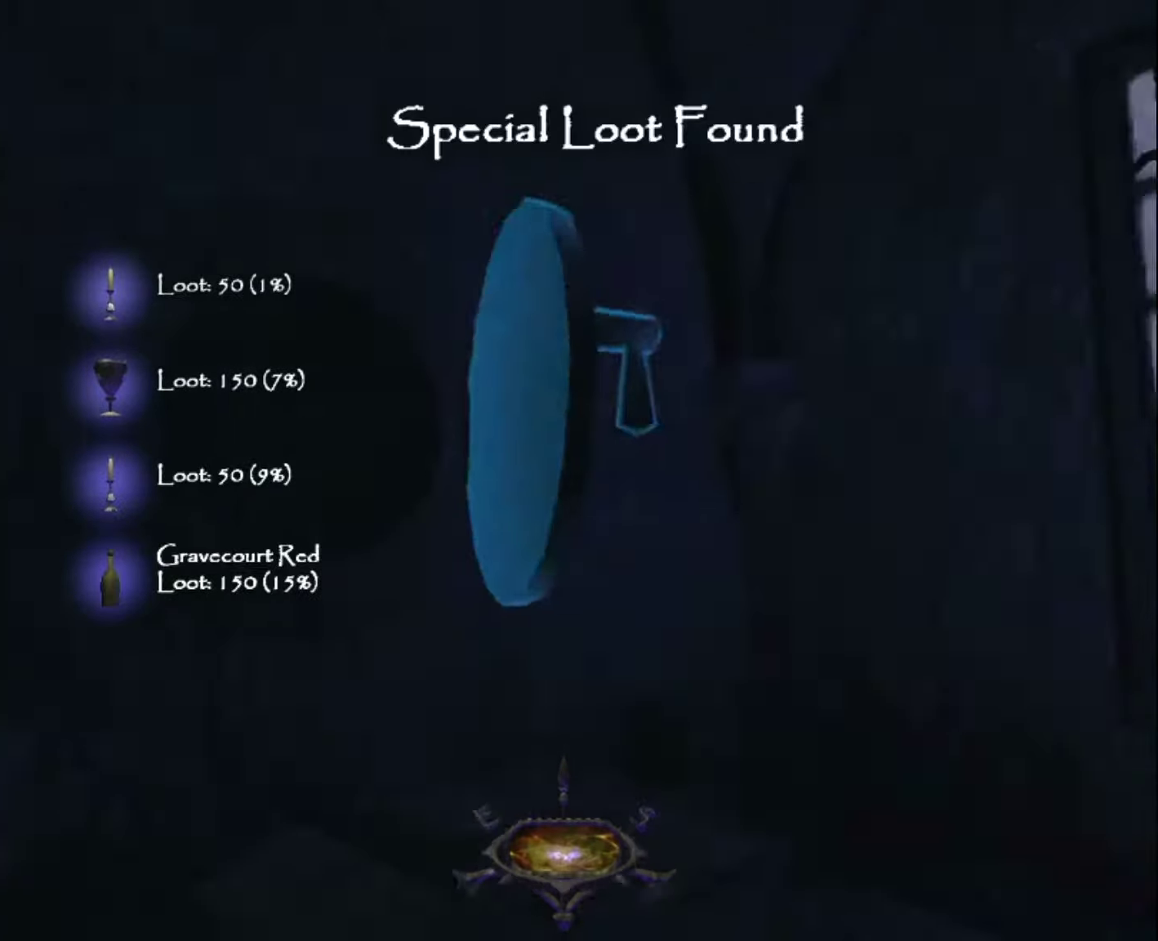
{"keys": ["z"], "mouse": [], "events": [[83, "s", "up"], [233, "z", "down"], [317, "d", "up"]]}
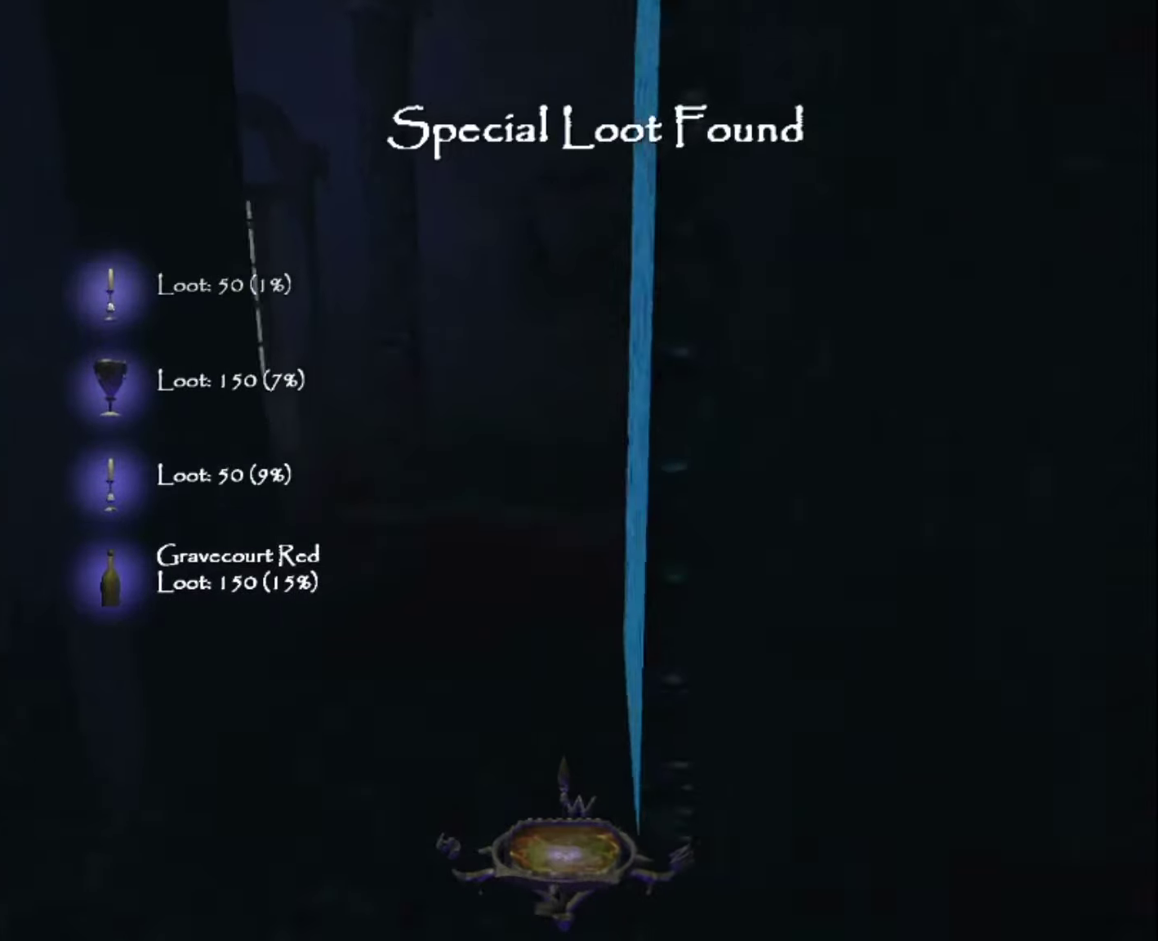
{"keys": ["z"], "mouse": [], "events": []}
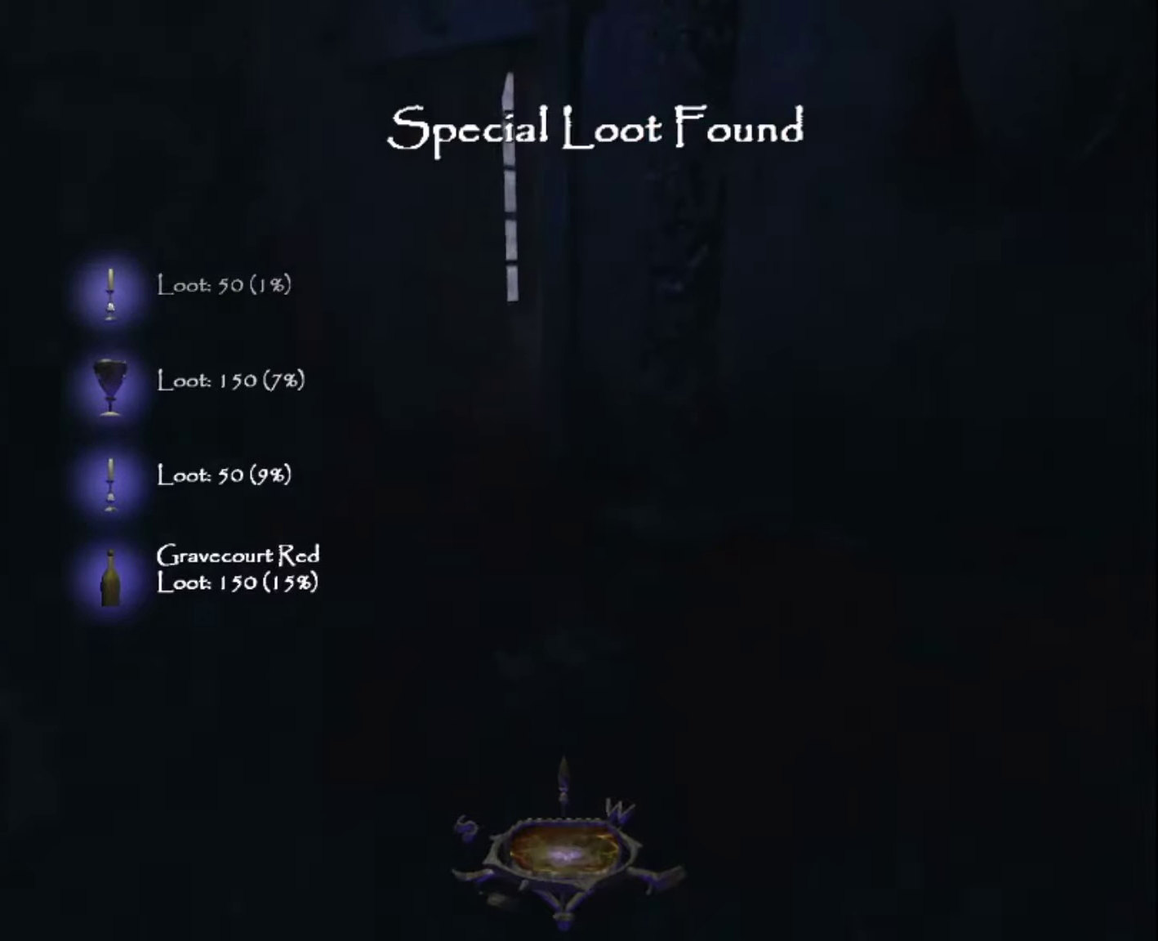
{"keys": ["q", "z"], "mouse": [], "events": [[500, "q", "down"]]}
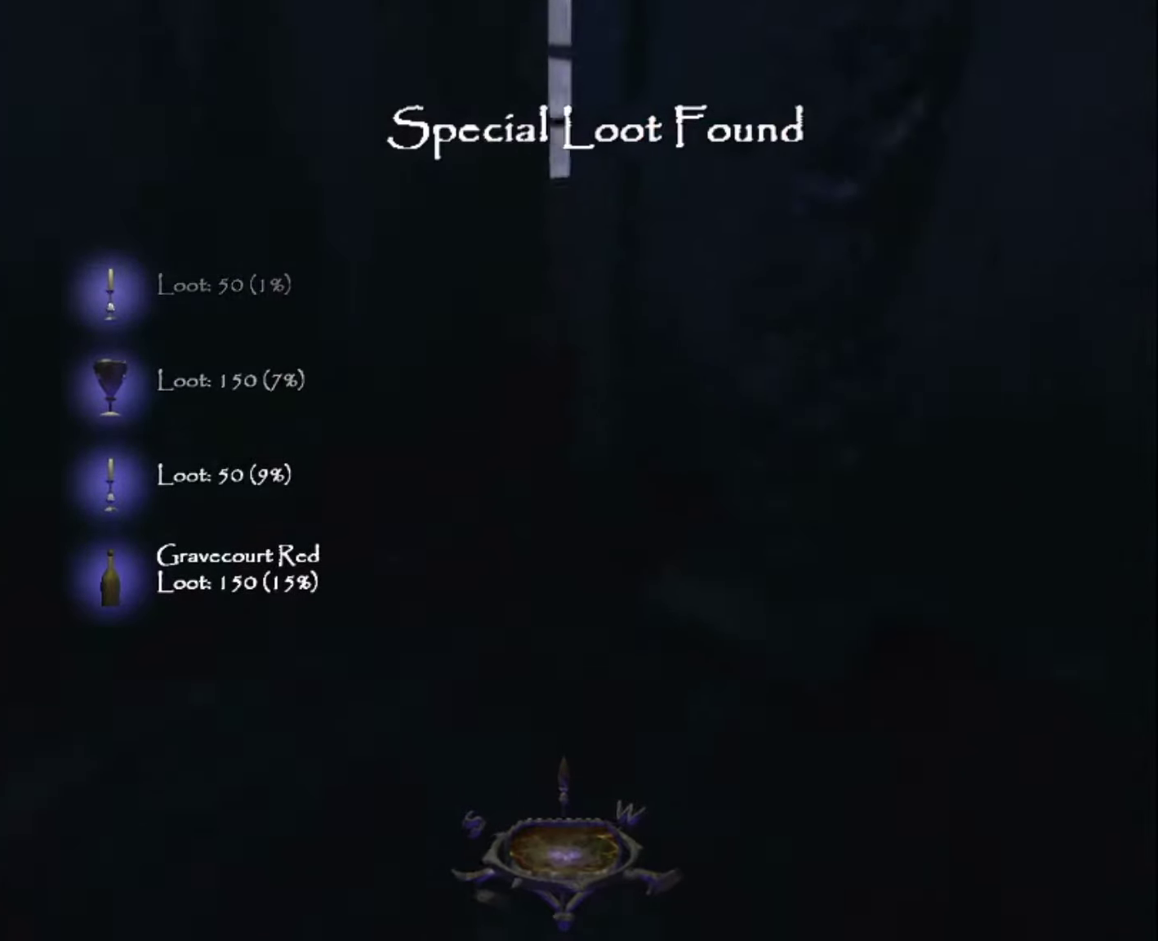
{"keys": ["z"], "mouse": [], "events": [[267, "q", "up"]]}
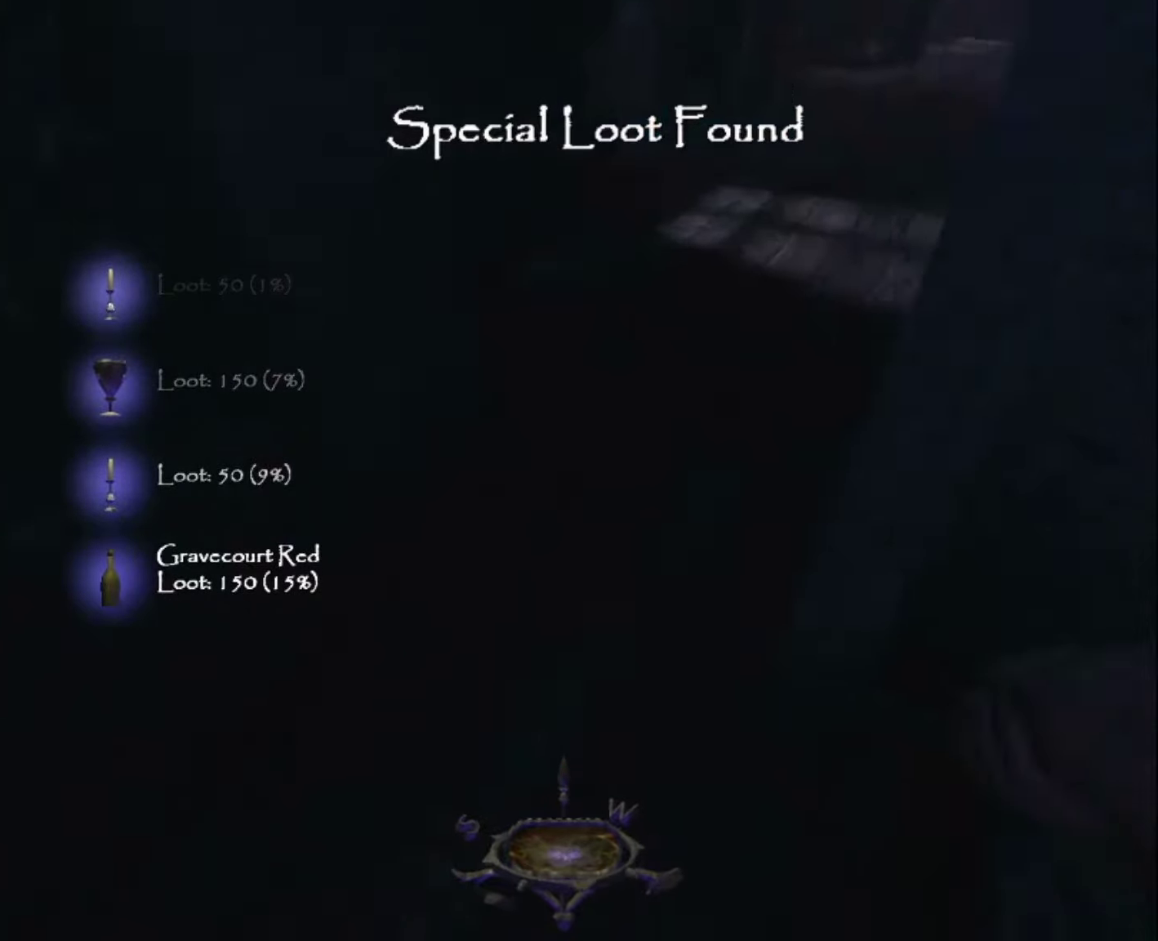
{"keys": ["z"], "mouse": [], "events": []}
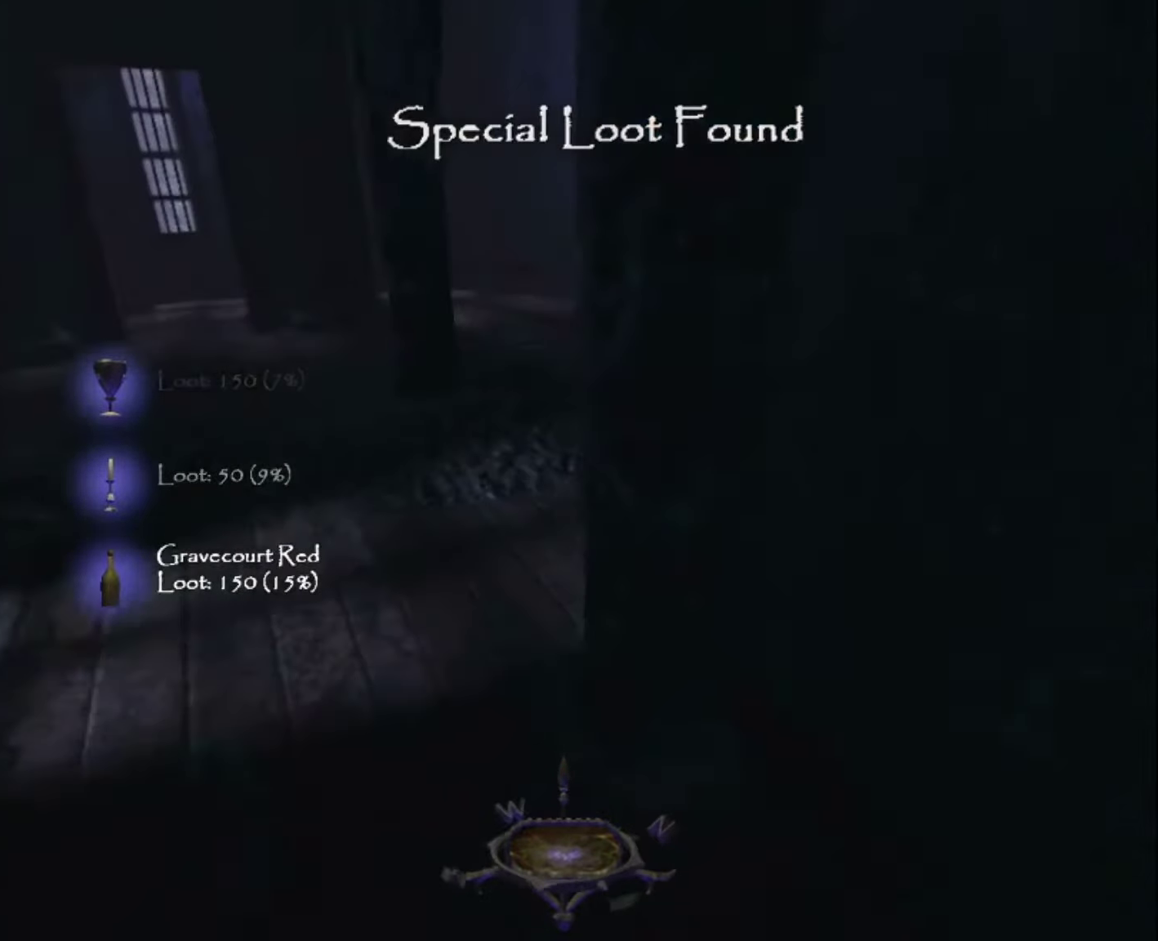
{"keys": ["z"], "mouse": [], "events": []}
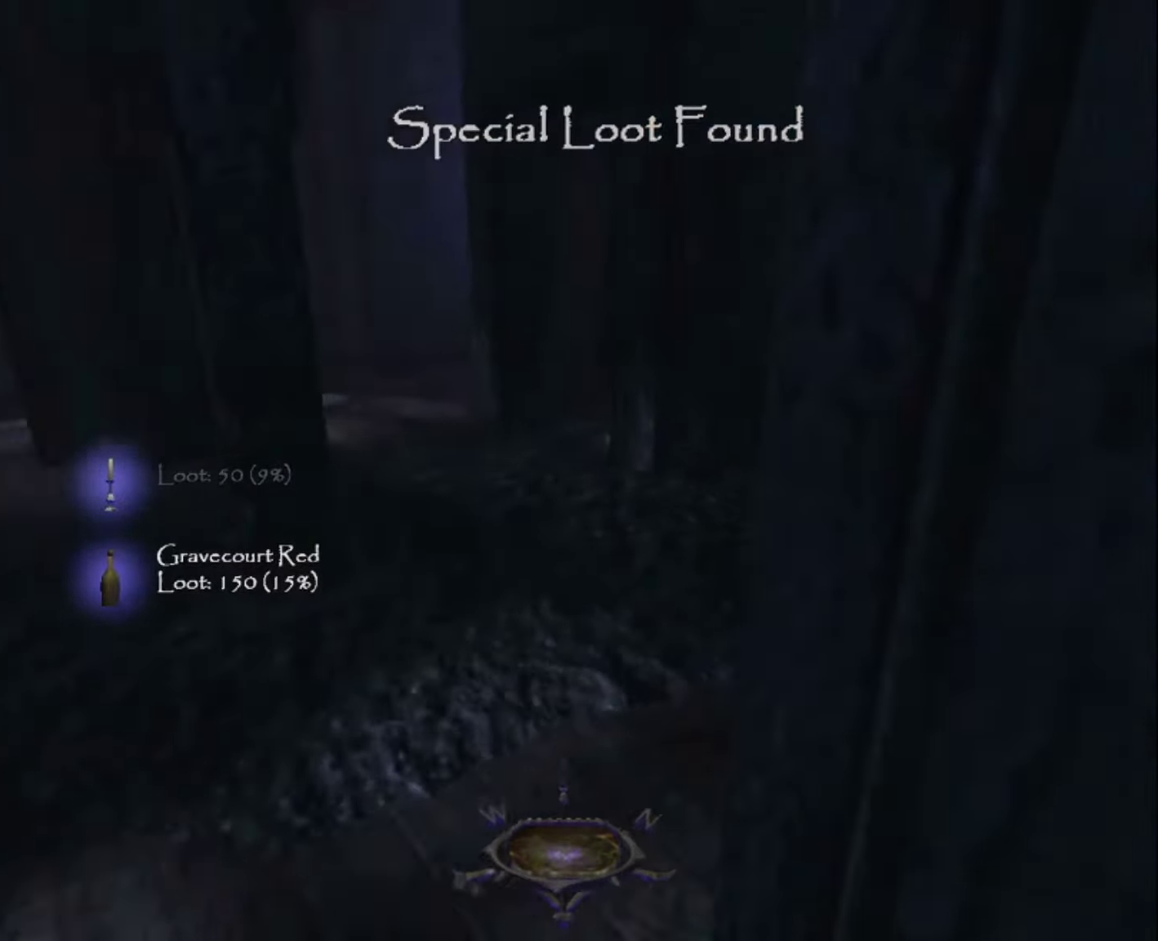
{"keys": ["z"], "mouse": [], "events": [[317, "q", "down"], [367, "q", "up"]]}
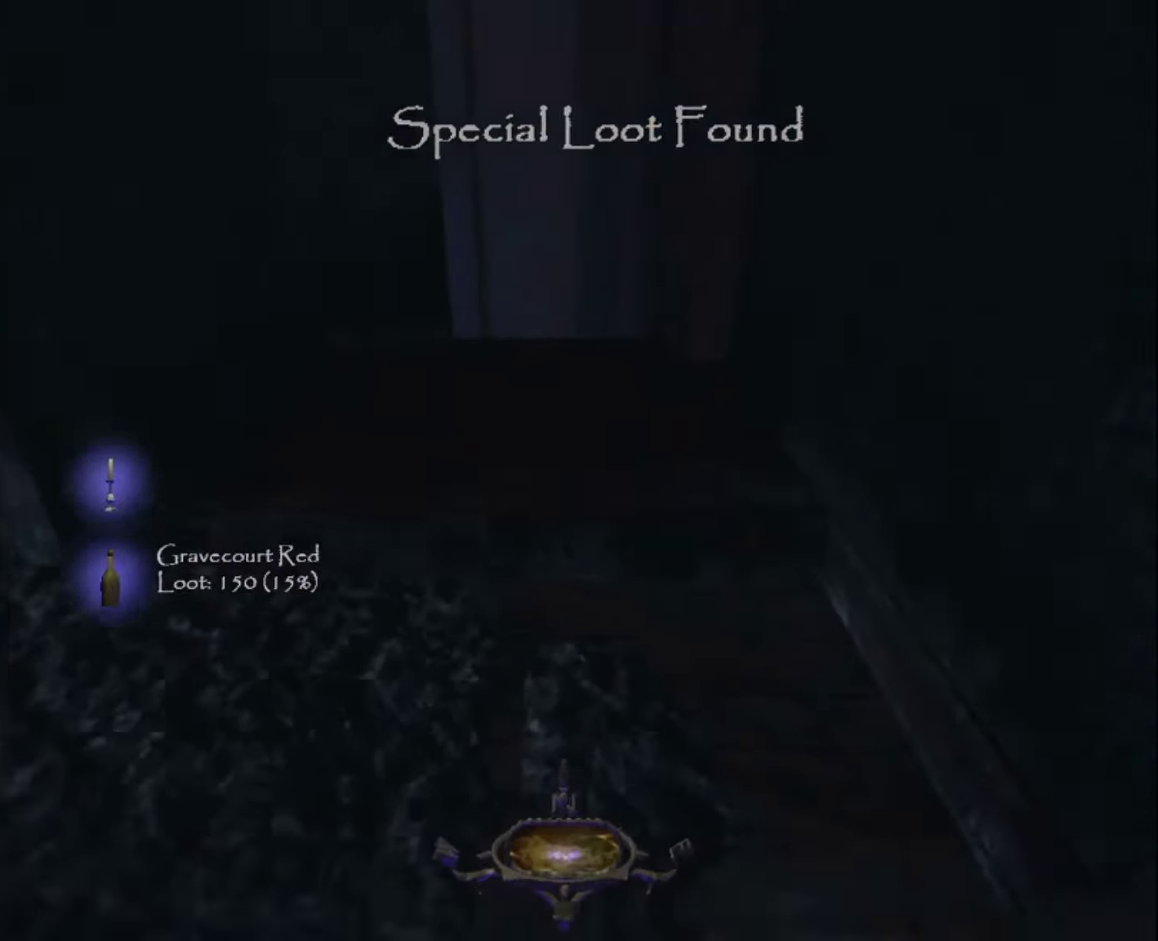
{"keys": ["z"], "mouse": [], "events": []}
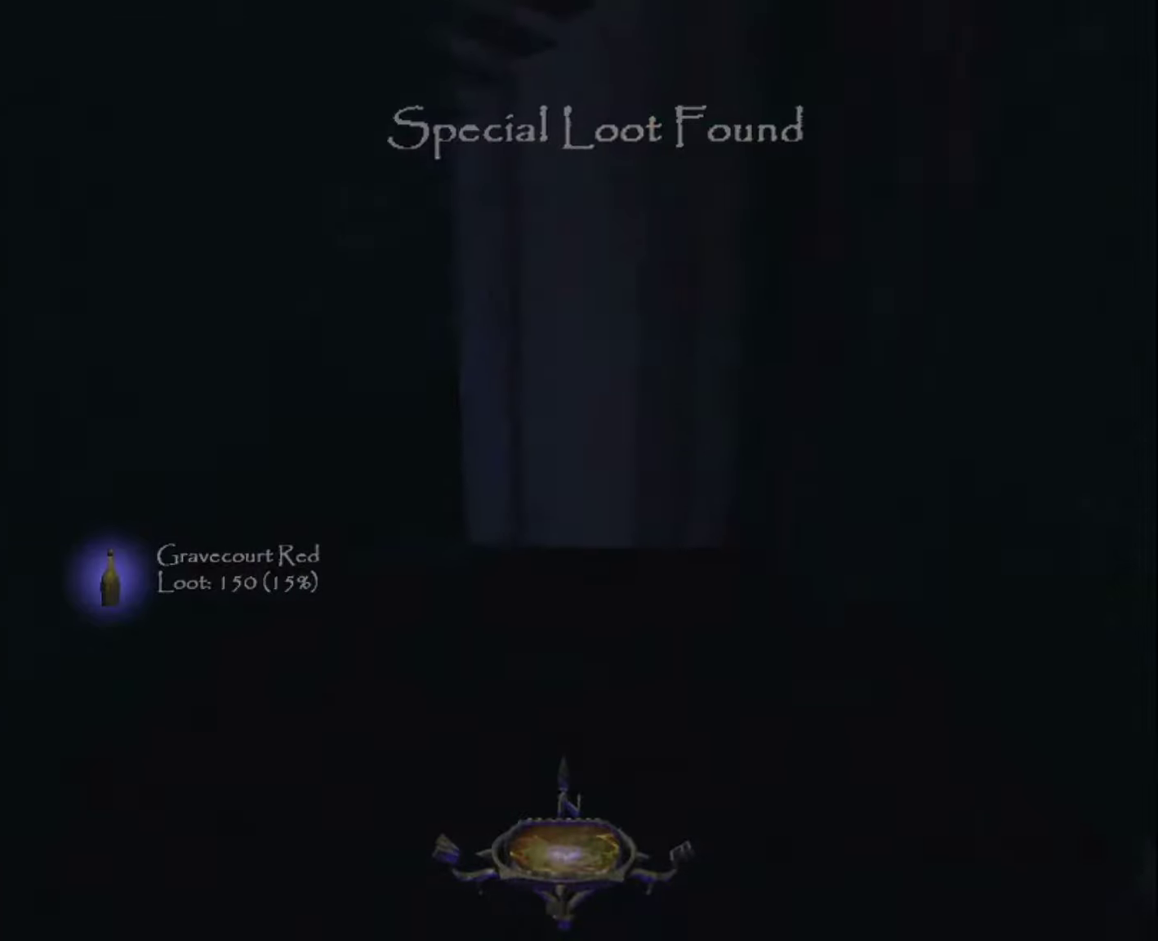
{"keys": ["z"], "mouse": [], "events": []}
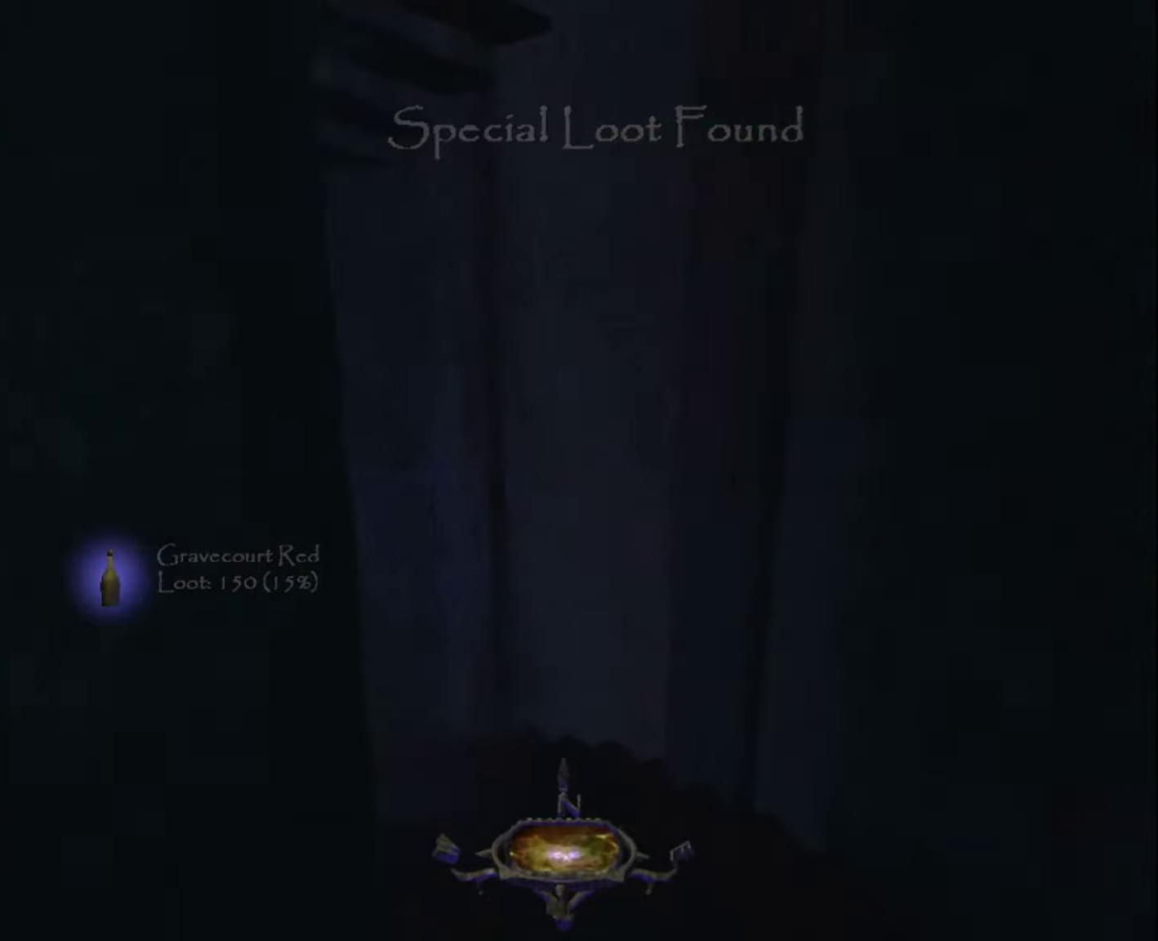
{"keys": ["z"], "mouse": [], "events": []}
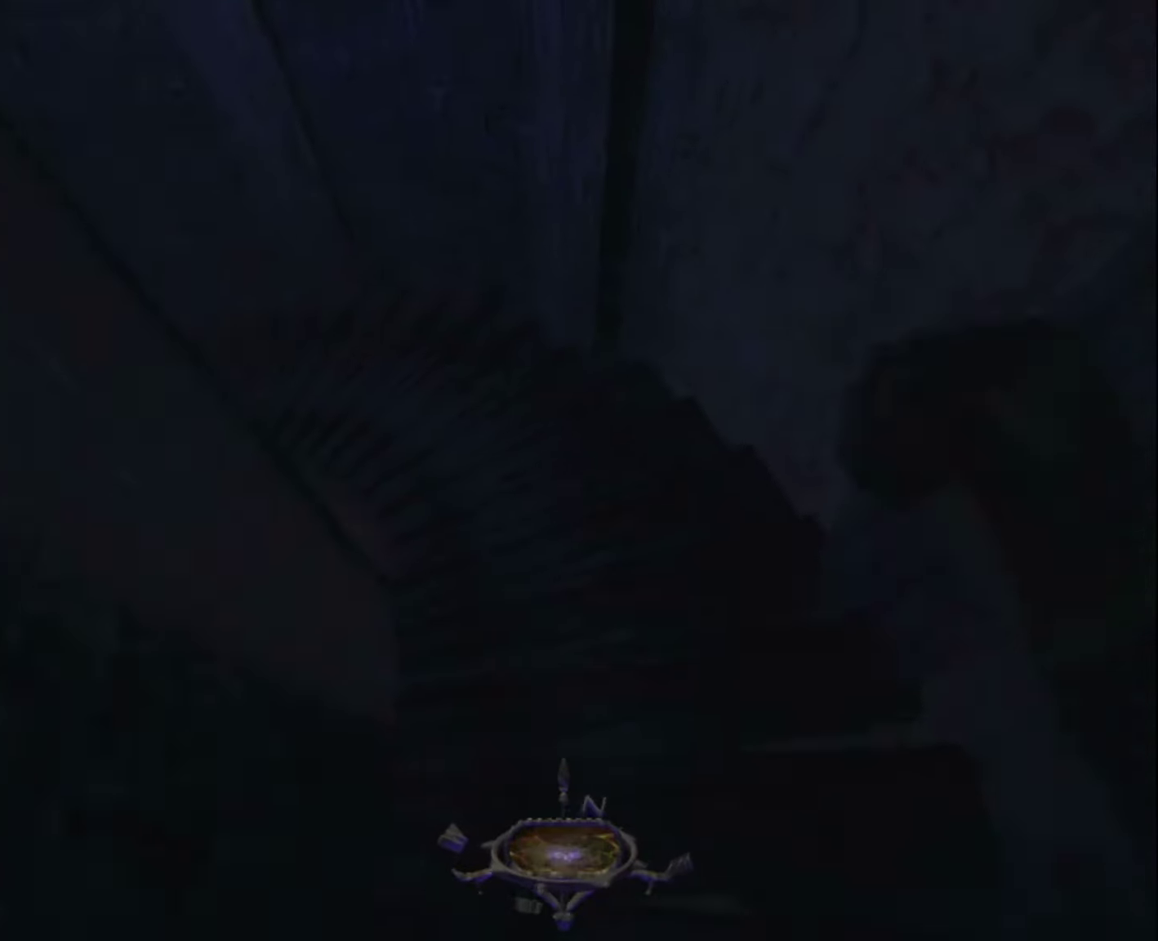
{"keys": ["z"], "mouse": [], "events": []}
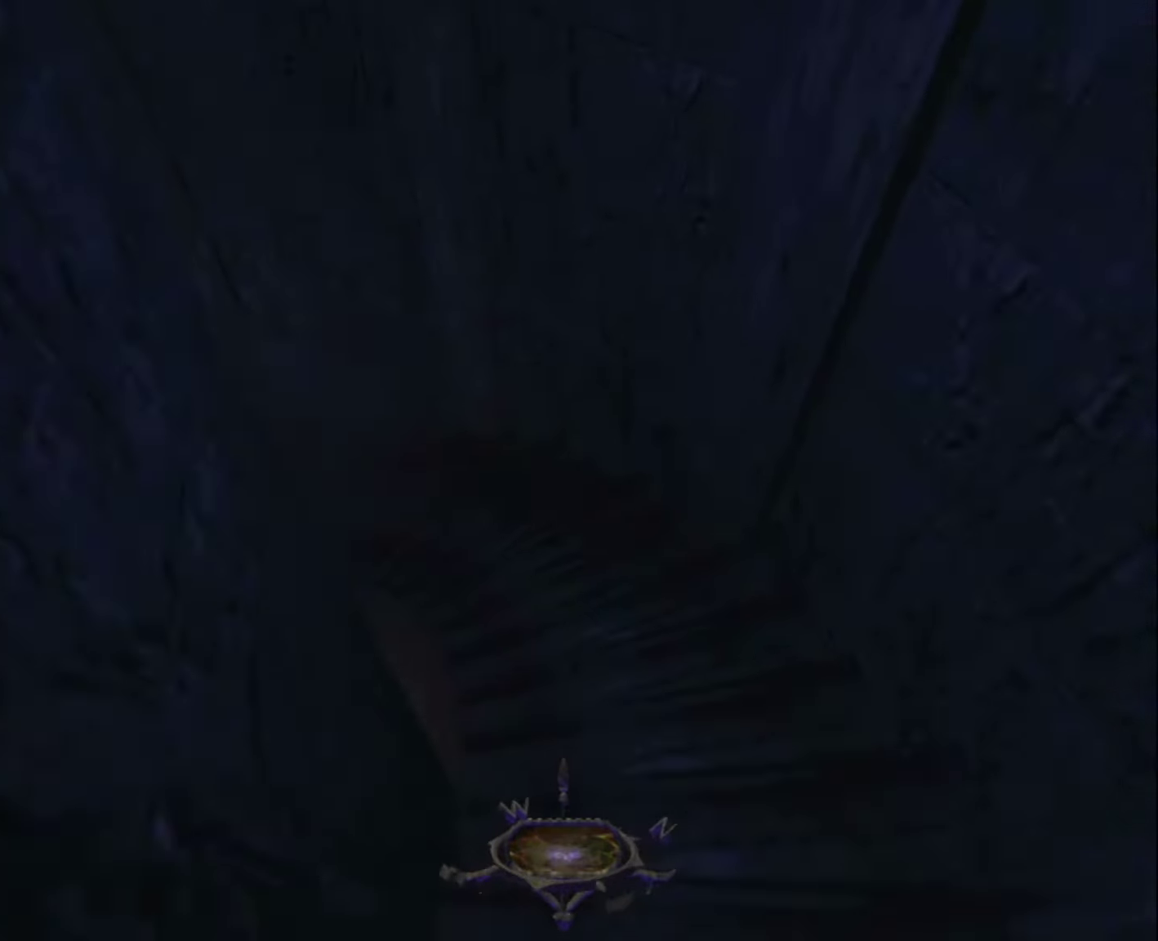
{"keys": ["z"], "mouse": [], "events": []}
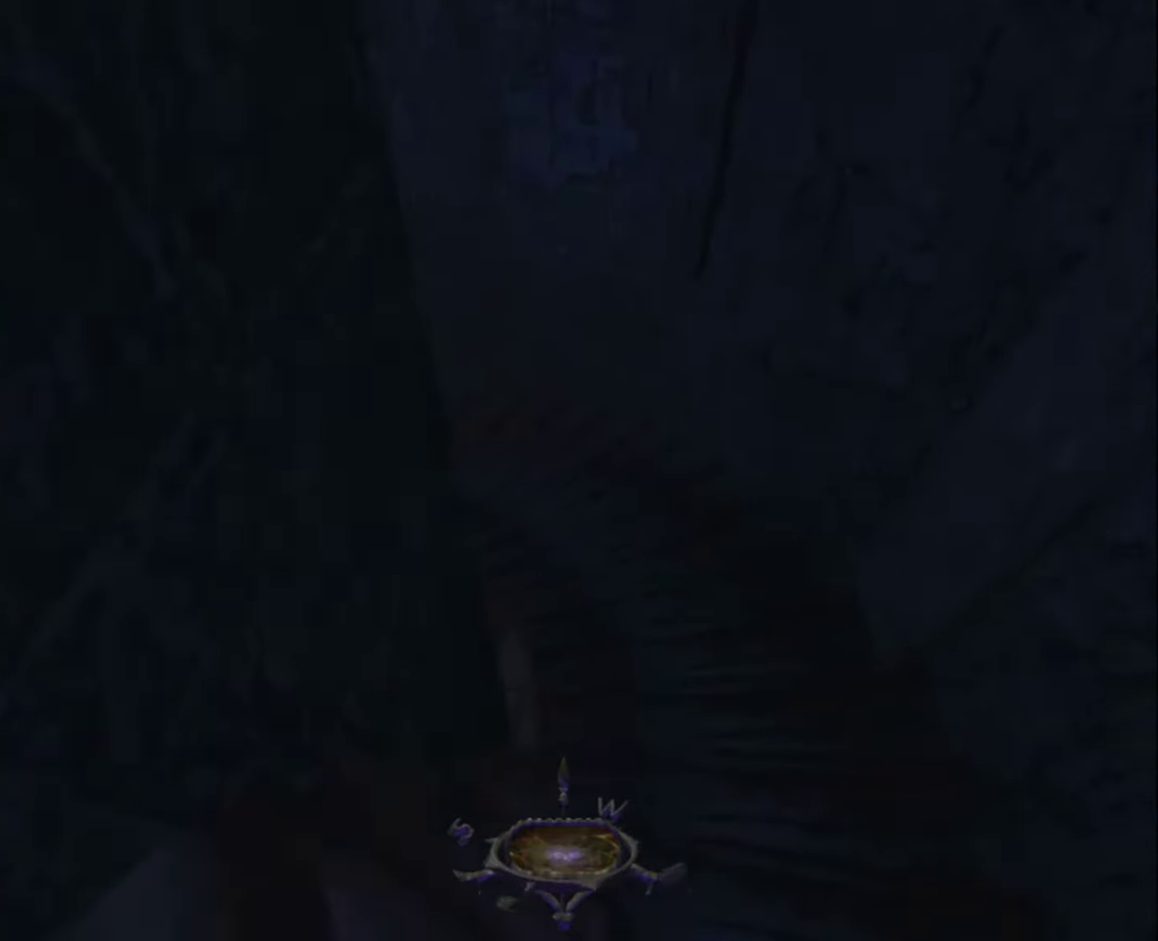
{"keys": ["z"], "mouse": [], "events": []}
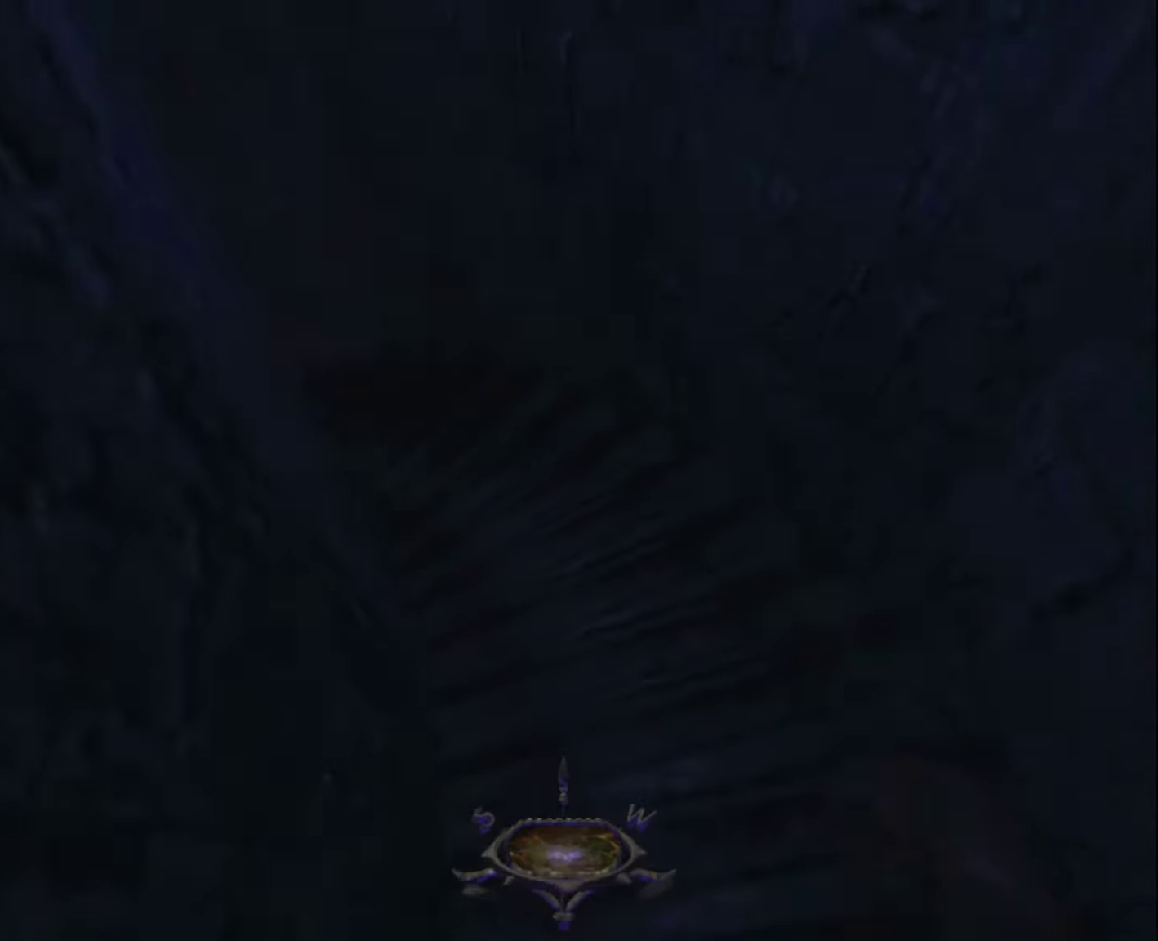
{"keys": ["z"], "mouse": [], "events": []}
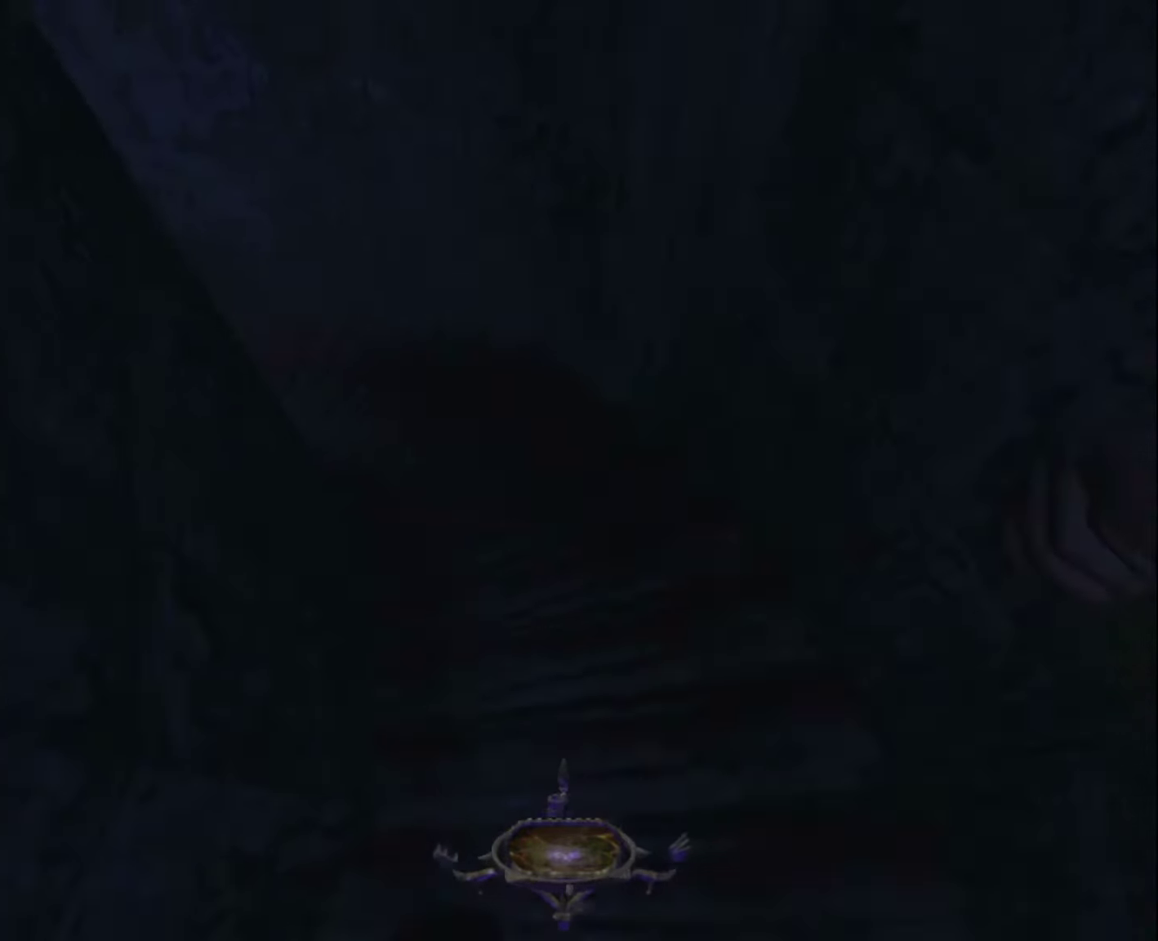
{"keys": ["z"], "mouse": [], "events": []}
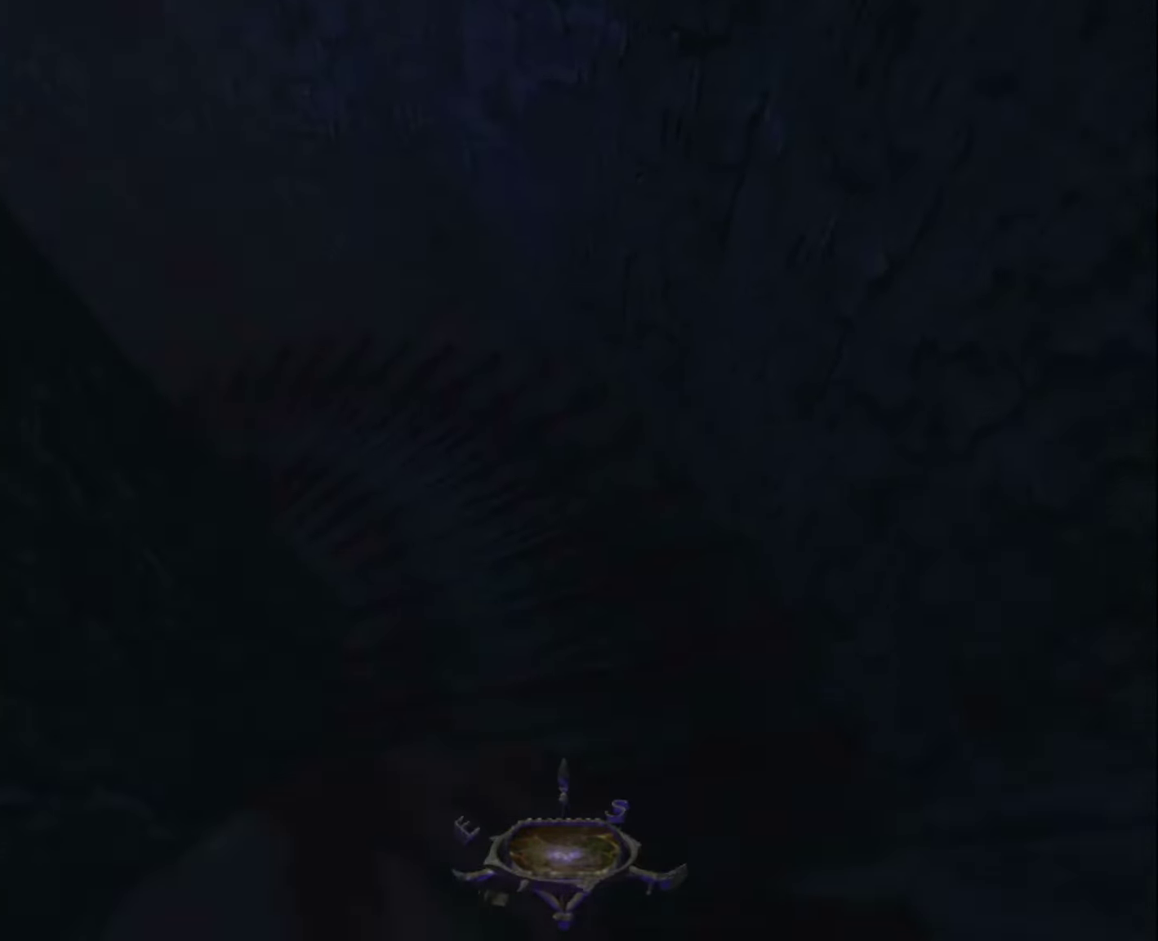
{"keys": ["z"], "mouse": [], "events": []}
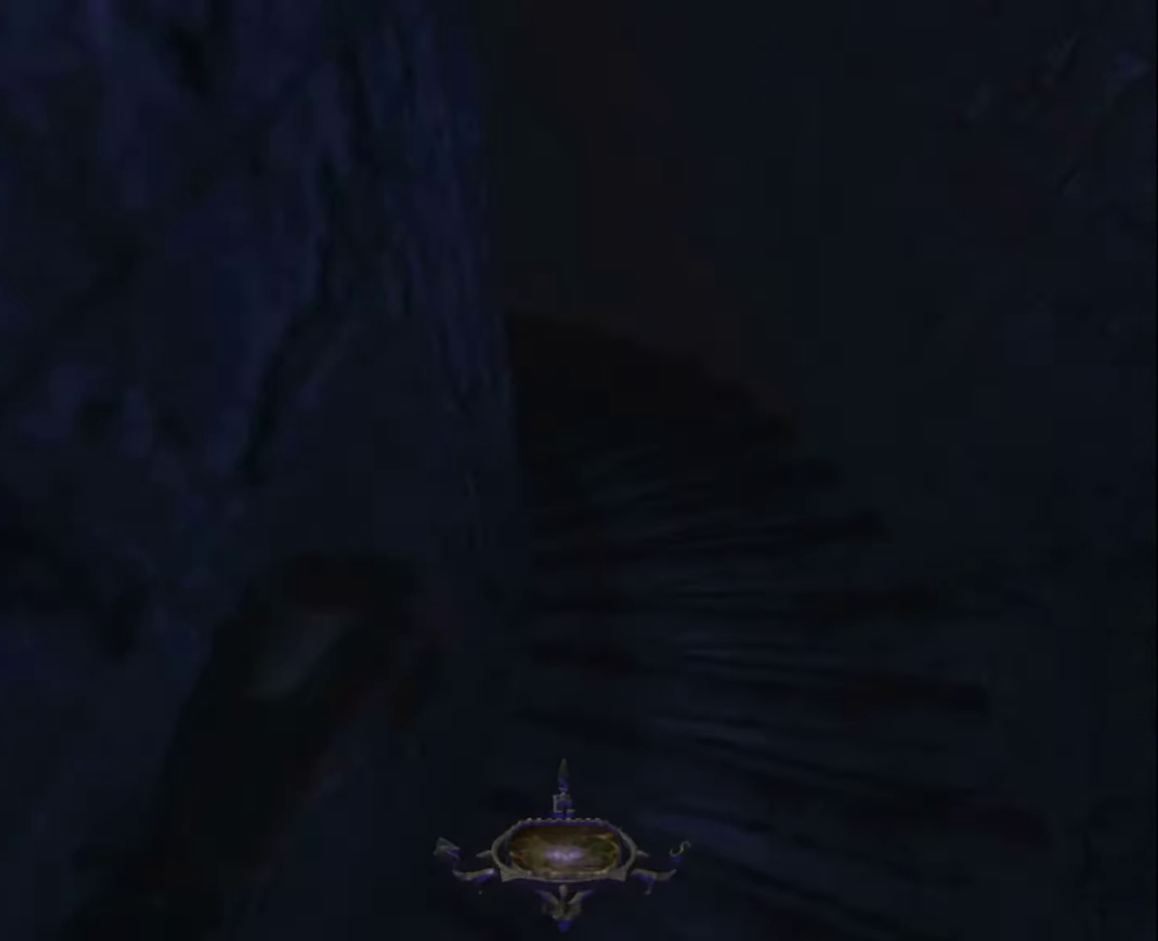
{"keys": ["z"], "mouse": [], "events": []}
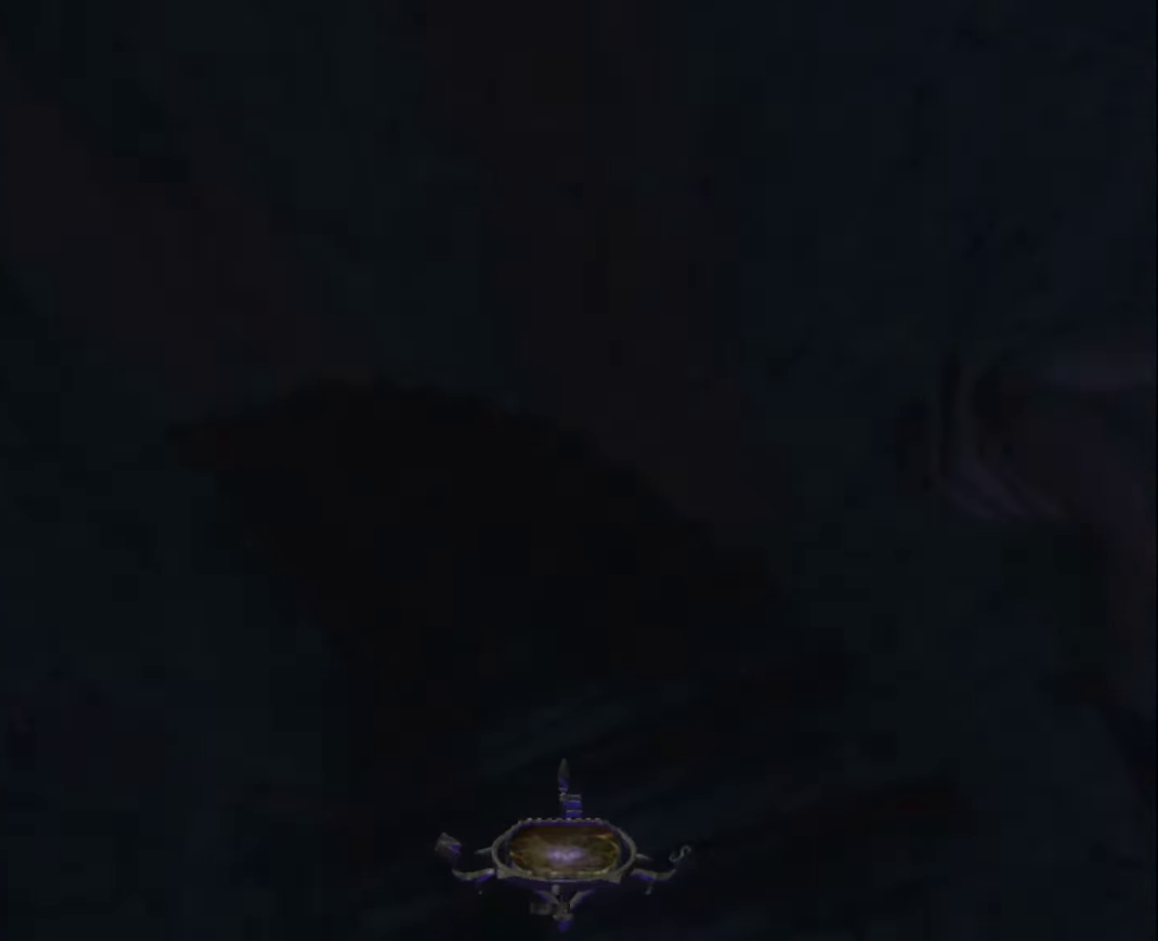
{"keys": ["z"], "mouse": [], "events": []}
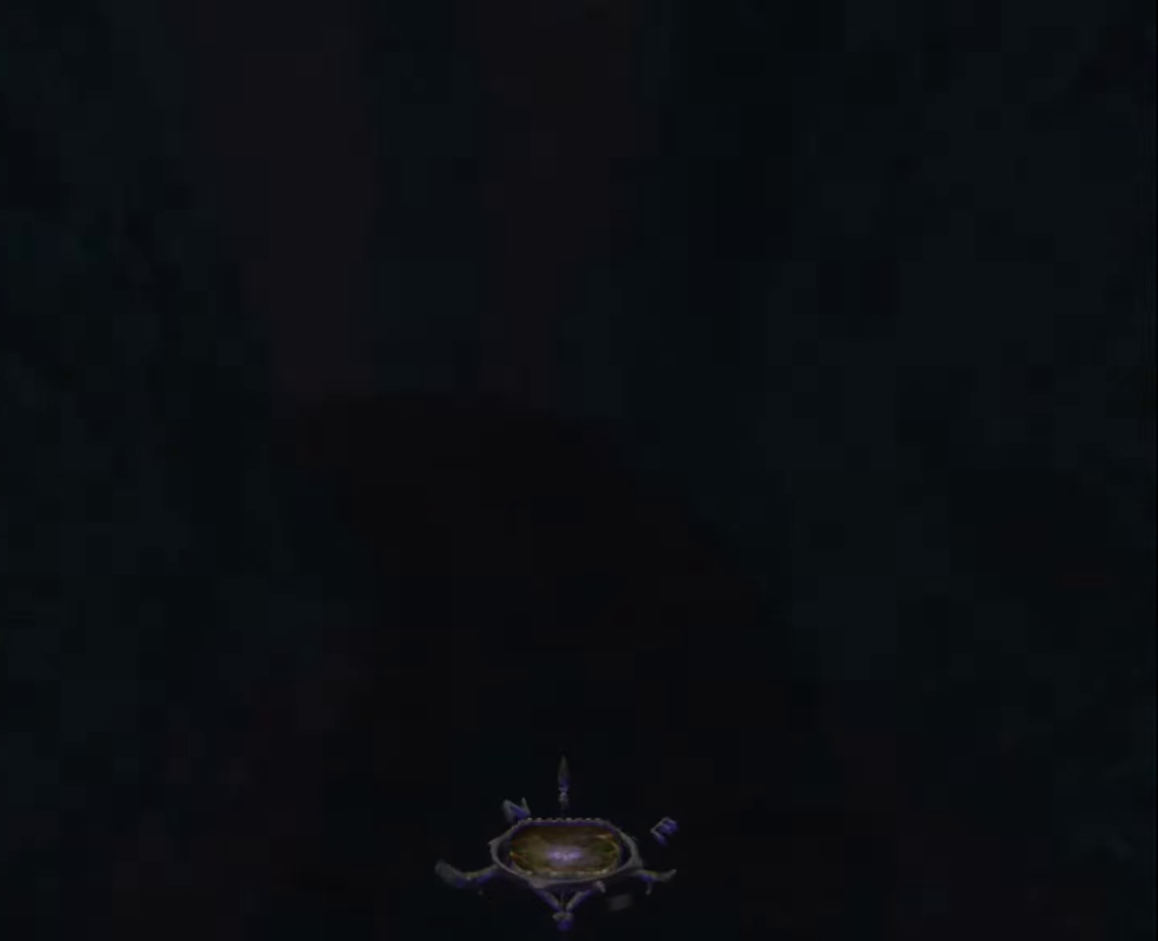
{"keys": ["z"], "mouse": [], "events": []}
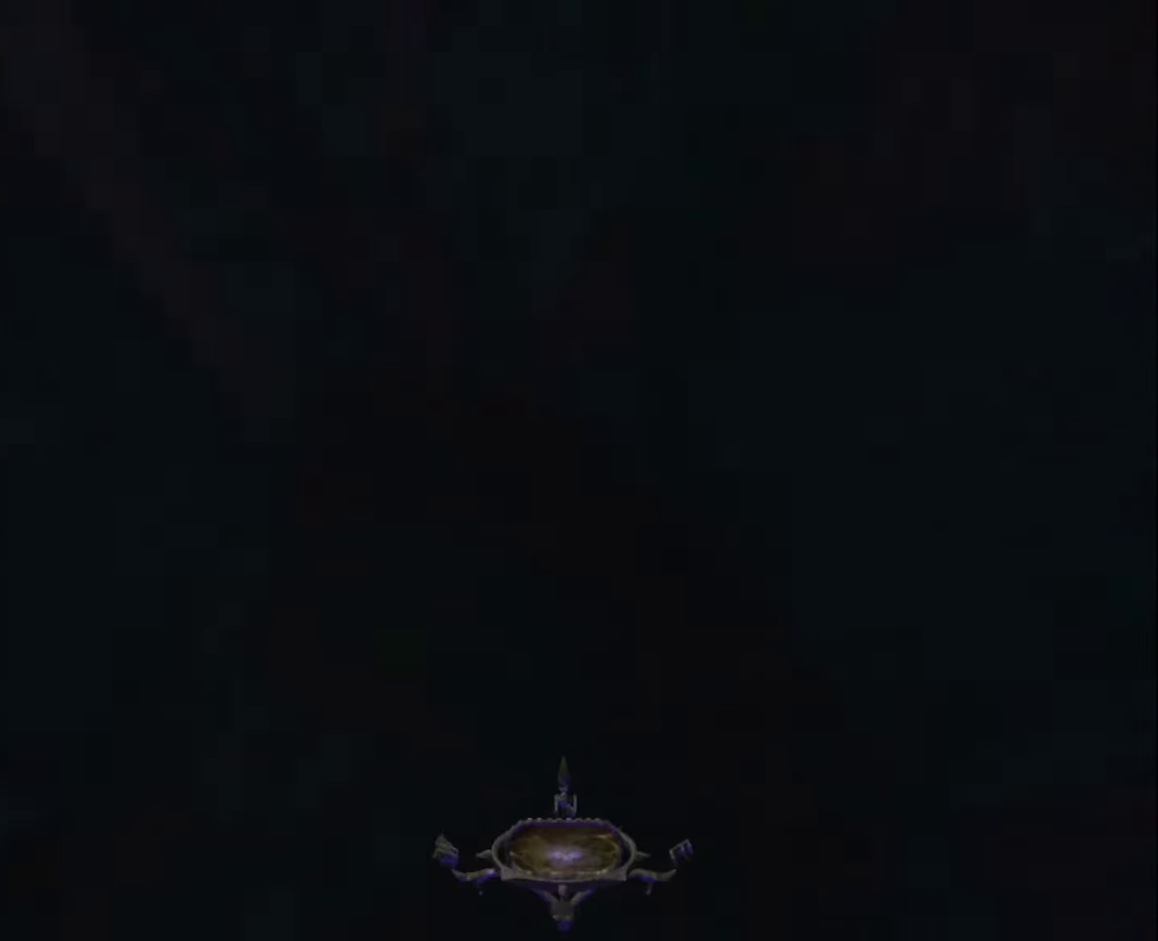
{"keys": ["z"], "mouse": [], "events": []}